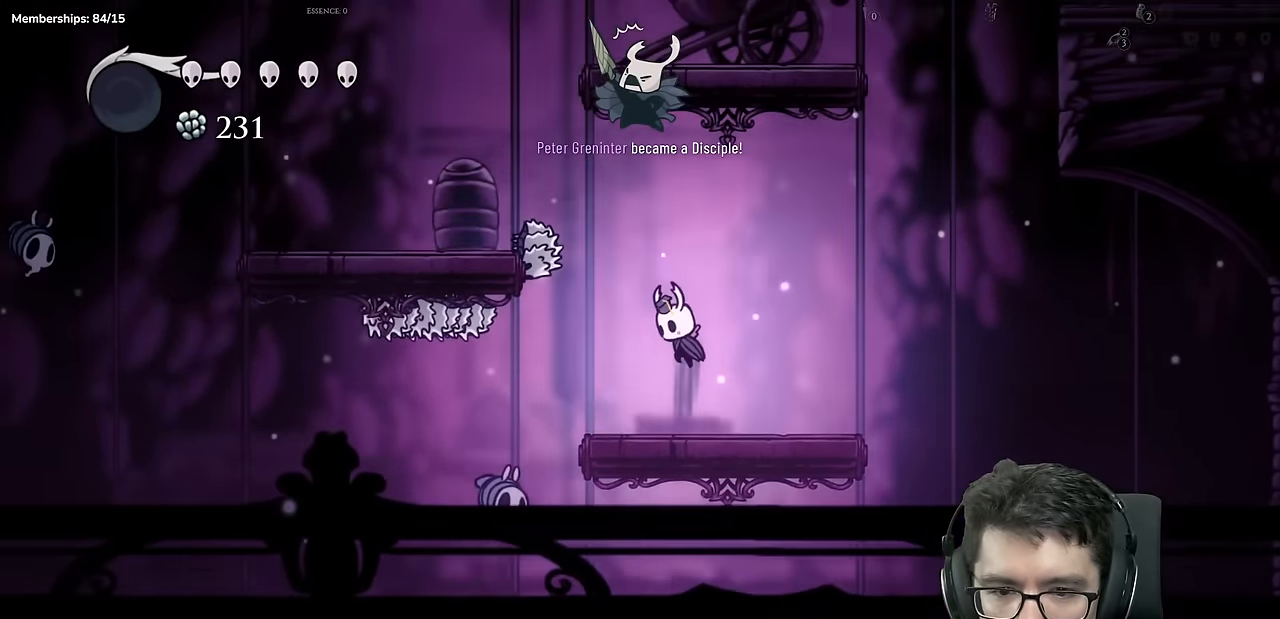
Gameplay with a controller (Xbox layout); each line is a JSON object with the inputs held at the frame after it (dt_ms = milliseconds from this image to that frame). "events" lists button and stick changes between this image and that frame as [ms after this image, input, new state], when the widget could be followed in between. Not read: L3 R2 R3 X.
{"dt_ms": 1000, "buttons": ["DPAD_LEFT"], "left_stick": "center", "right_stick": "center"}
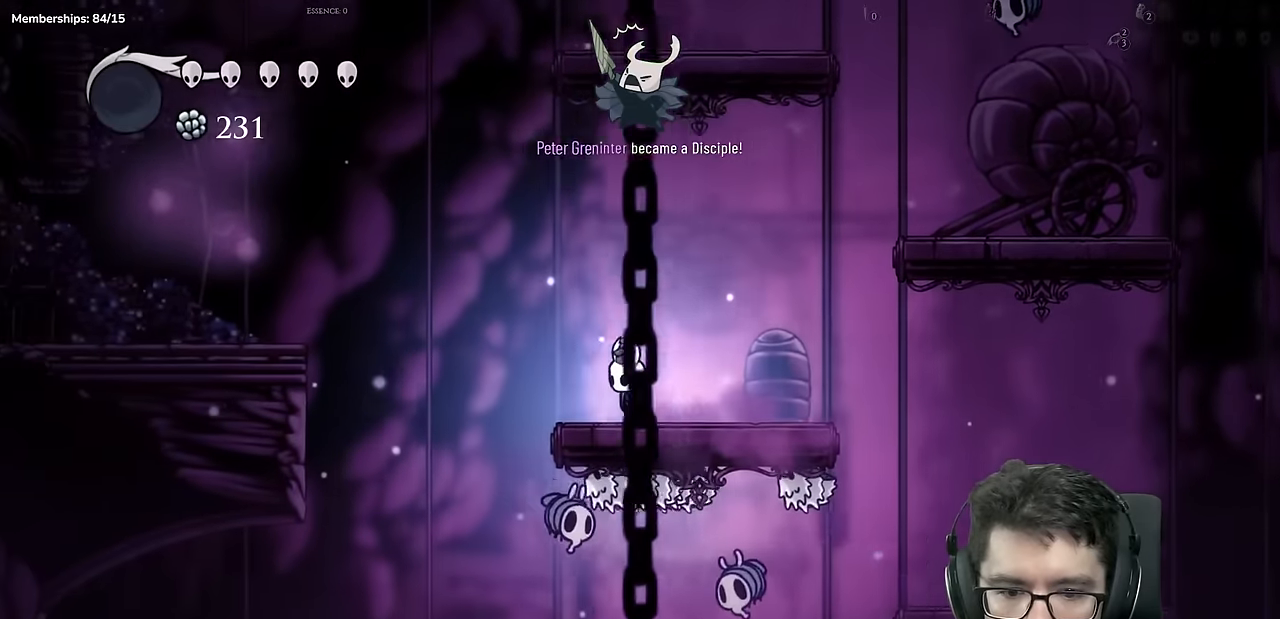
{"dt_ms": 500, "buttons": ["A", "DPAD_LEFT"], "left_stick": "center", "right_stick": "center"}
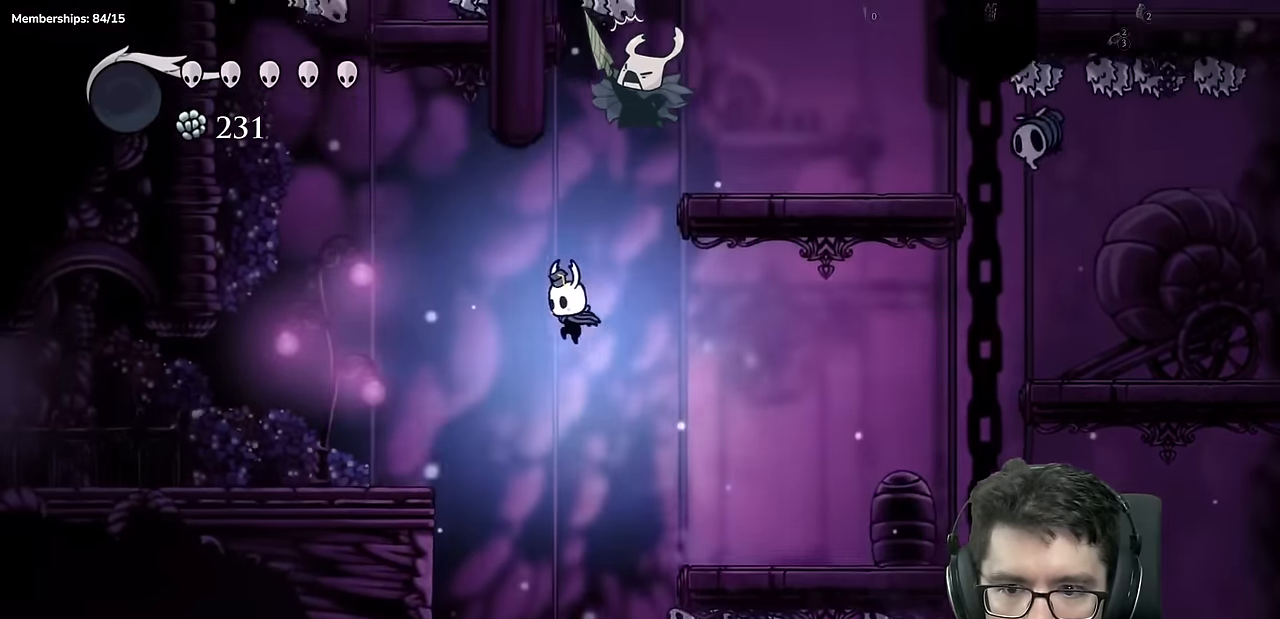
{"dt_ms": 501, "buttons": ["DPAD_LEFT"], "left_stick": "center", "right_stick": "center"}
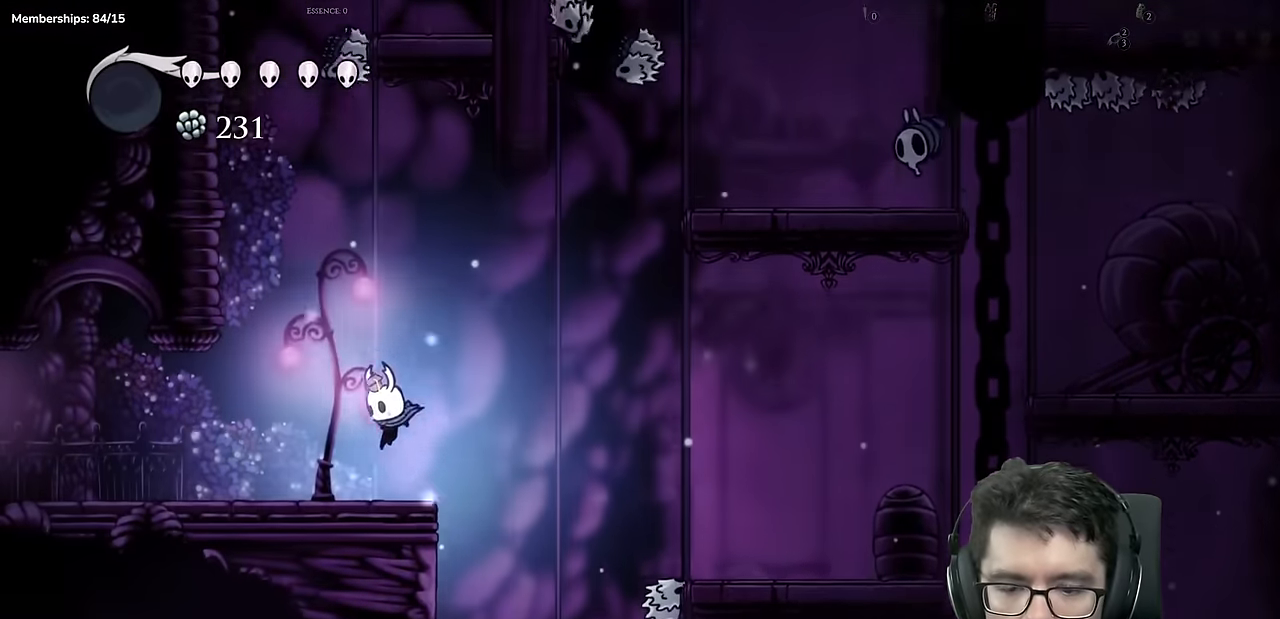
{"dt_ms": 500, "buttons": ["DPAD_LEFT"], "left_stick": "center", "right_stick": "center"}
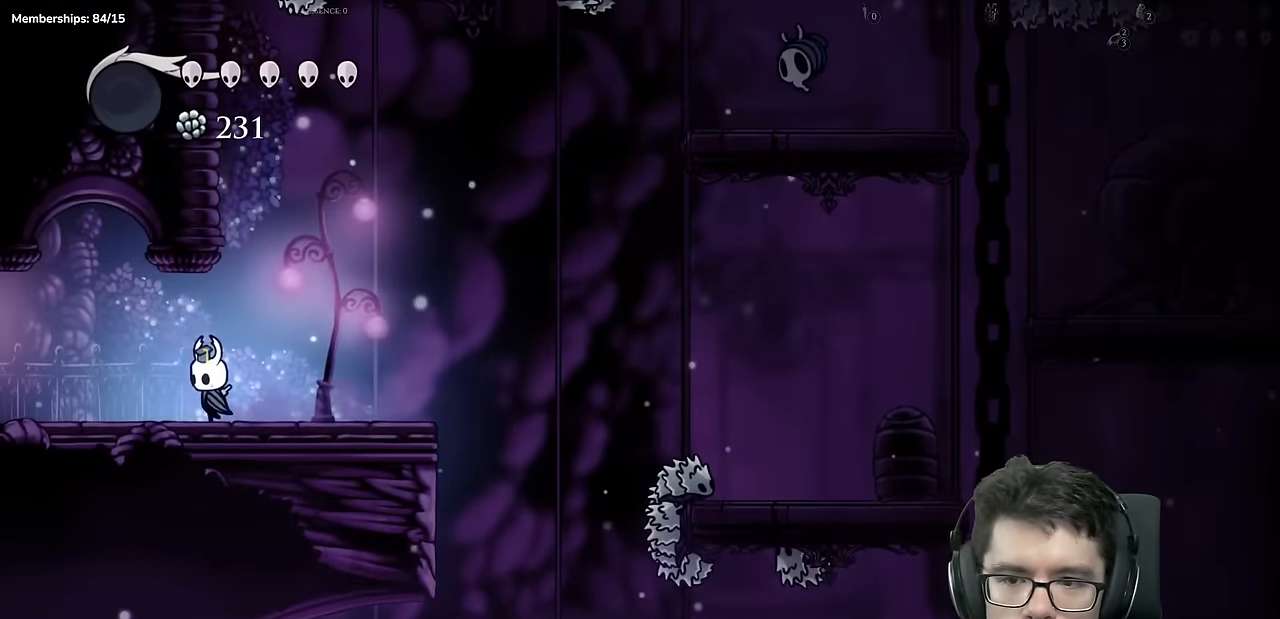
{"dt_ms": 501, "buttons": ["DPAD_LEFT"], "left_stick": "center", "right_stick": "center"}
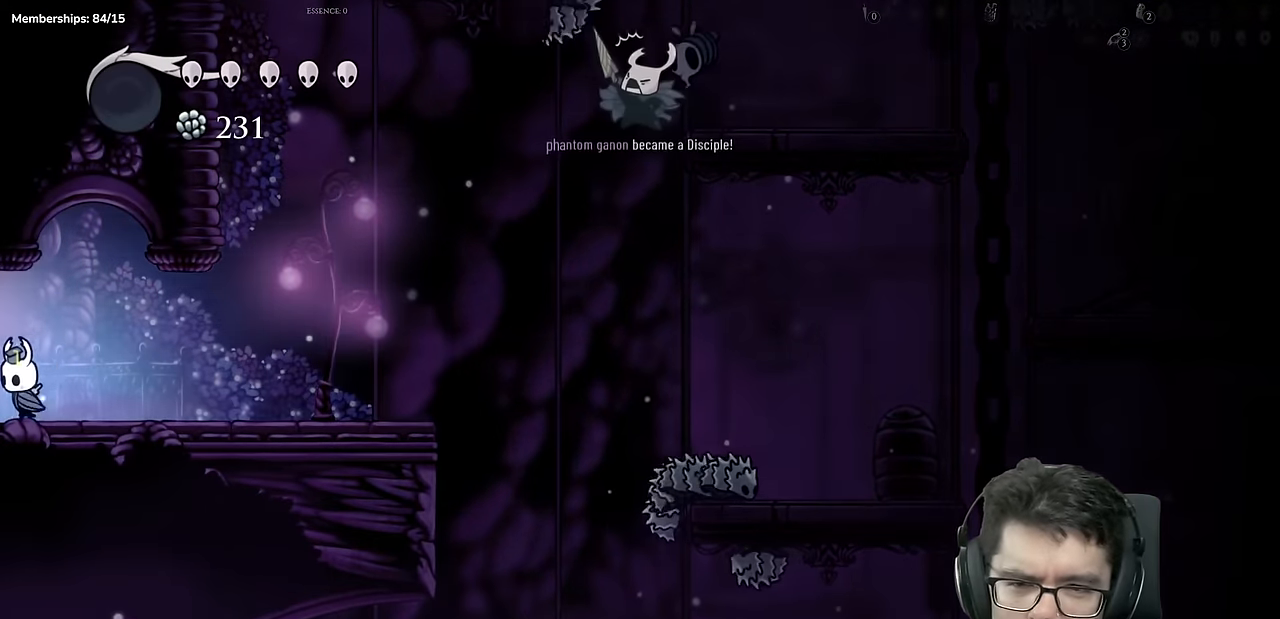
{"dt_ms": 500, "buttons": [], "left_stick": "center", "right_stick": "center", "events": [[467, "DPAD_LEFT", "up"]]}
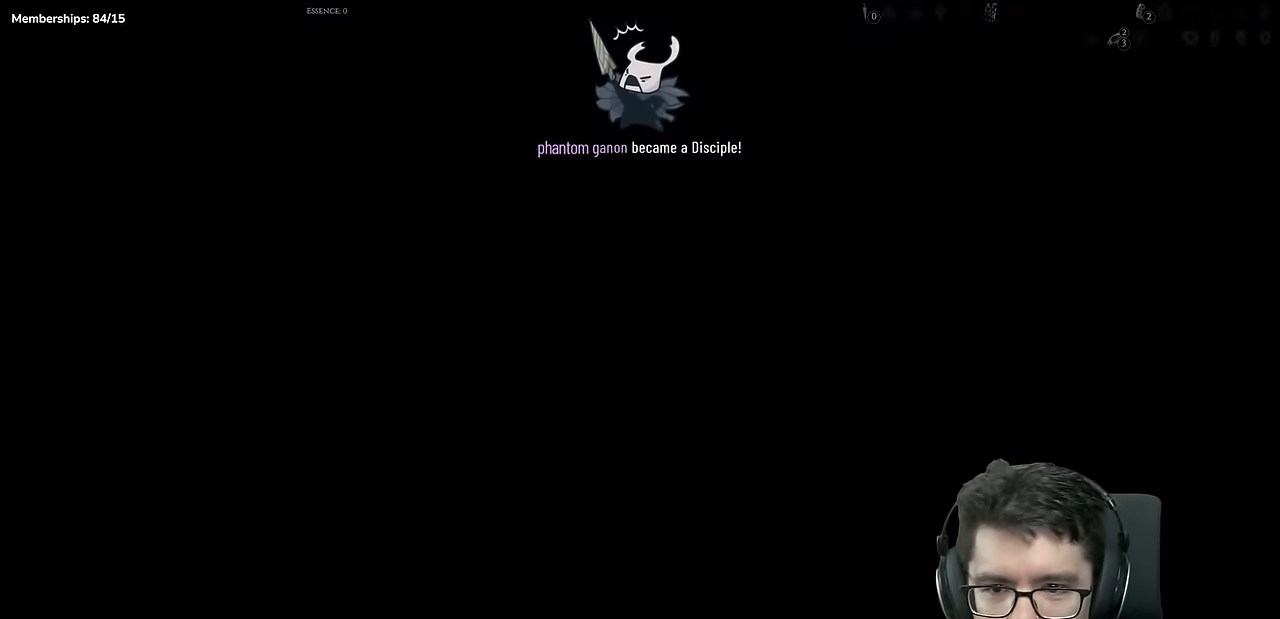
{"dt_ms": 501, "buttons": [], "left_stick": "center", "right_stick": "center", "events": []}
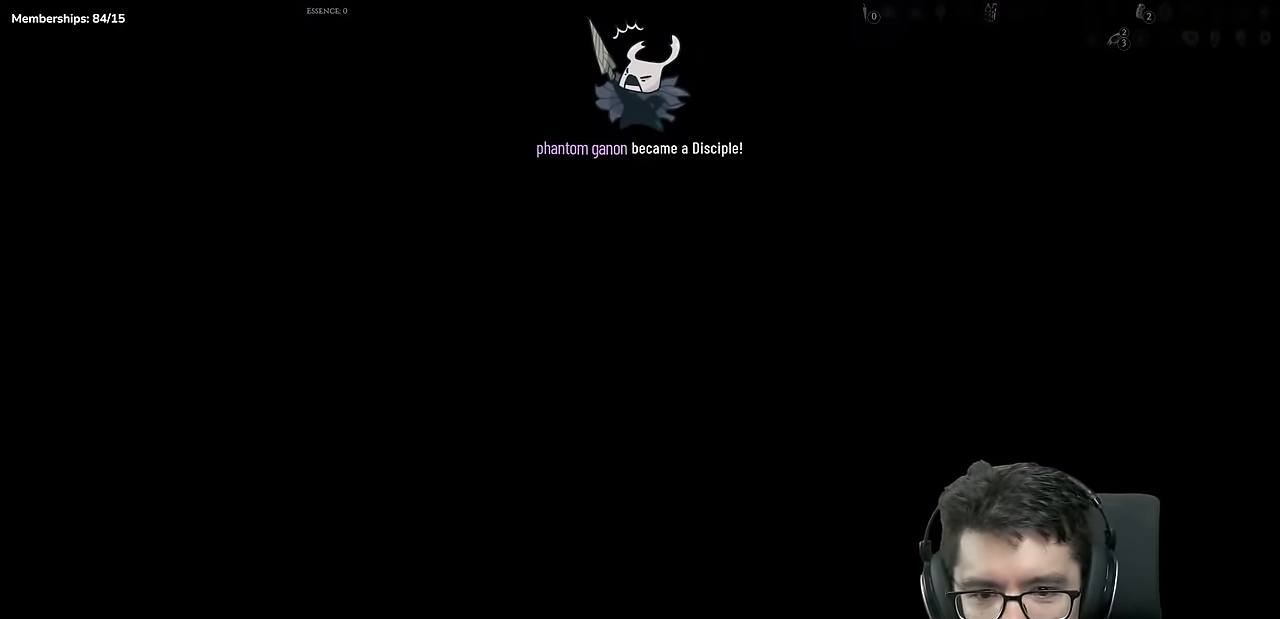
{"dt_ms": 500, "buttons": ["DPAD_LEFT"], "left_stick": "center", "right_stick": "center", "events": [[117, "DPAD_LEFT", "down"]]}
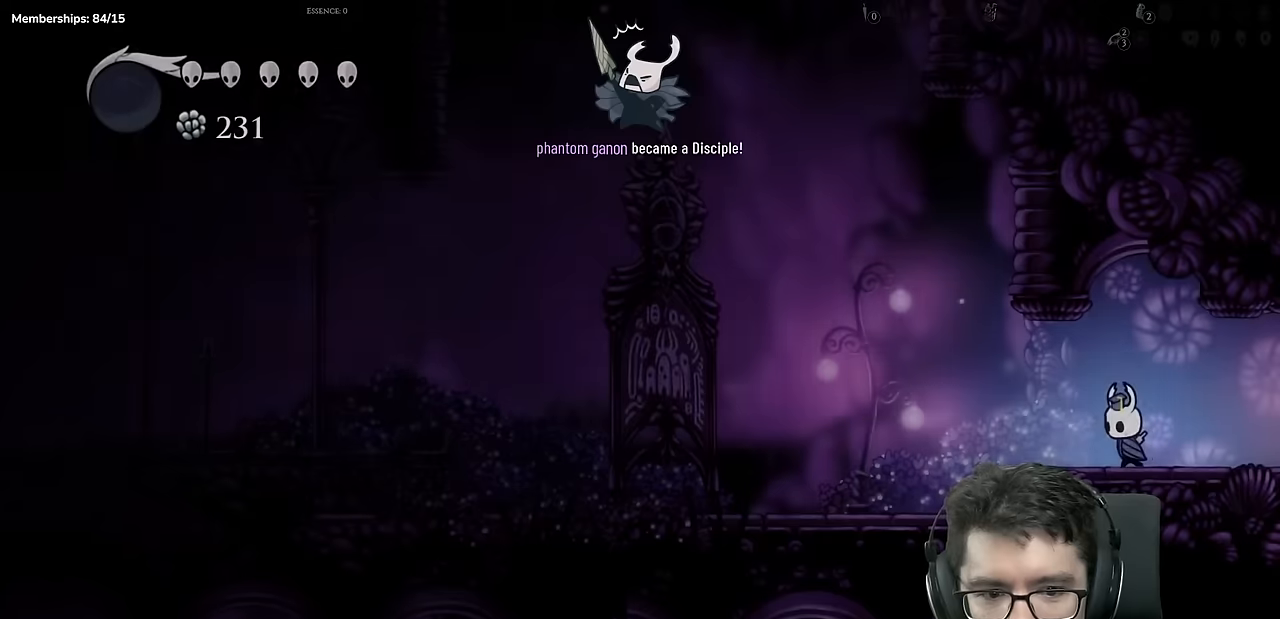
{"dt_ms": 501, "buttons": ["DPAD_LEFT"], "left_stick": "center", "right_stick": "center", "events": []}
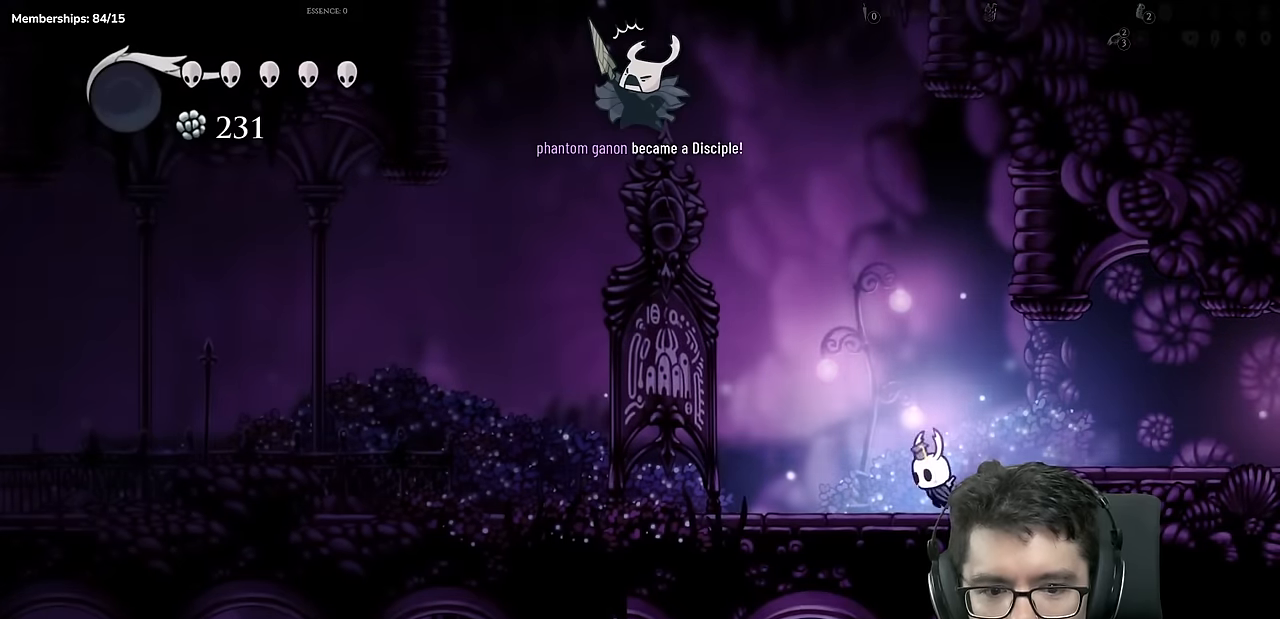
{"dt_ms": 500, "buttons": ["DPAD_LEFT"], "left_stick": "center", "right_stick": "center", "events": [[217, "A", "down"], [334, "A", "up"]]}
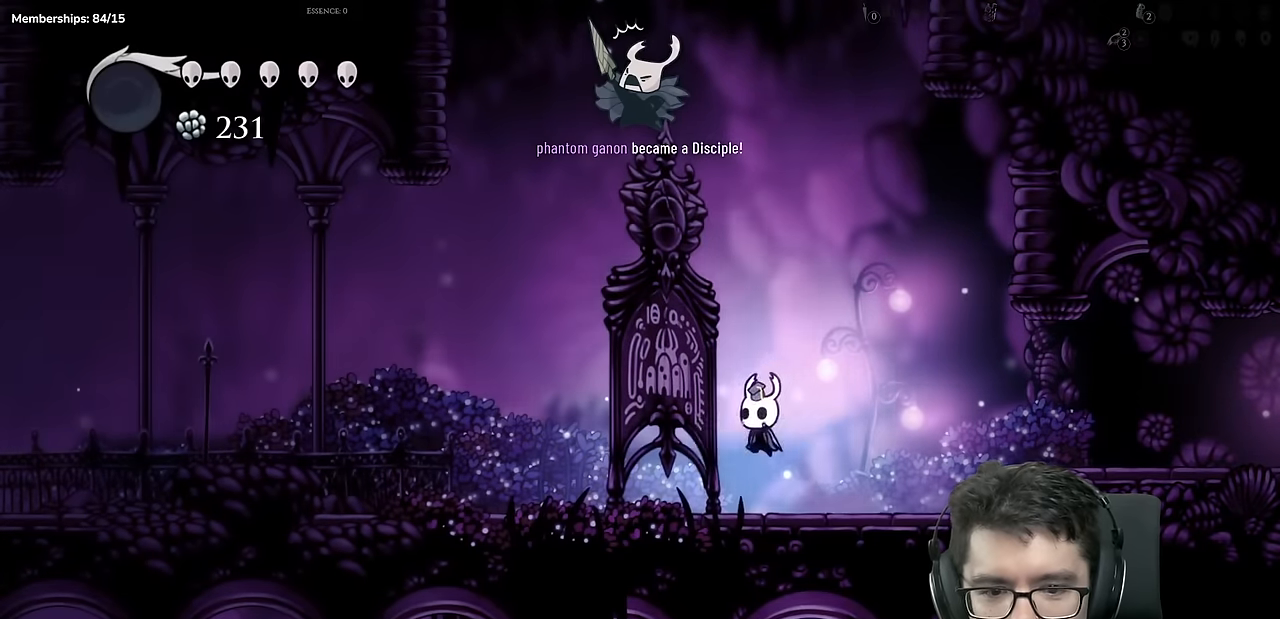
{"dt_ms": 501, "buttons": ["DPAD_LEFT"], "left_stick": "center", "right_stick": "center", "events": []}